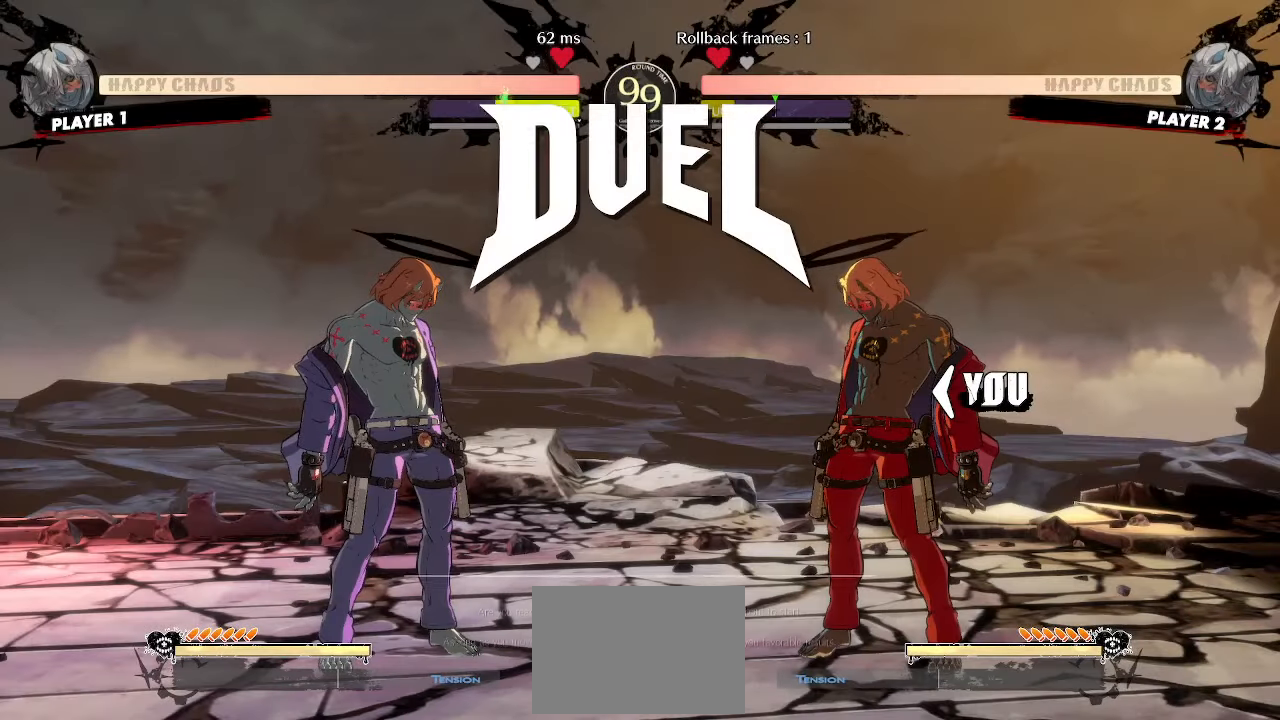
Gameplay with a controller (arcade stick); each line is a JSON object with the inputs held at the frame after it (dt_ms = milliseconds from this image to that frame). "events" lists button and stick changes between this image and that frame as [ms after this image, input, new state], when the widget could be followed in between. Not read: L3 R3 other_buttons.
{"dt_ms": 500, "buttons": ["DPAD_RIGHT"], "events": [[350, "DPAD_RIGHT", "down"]]}
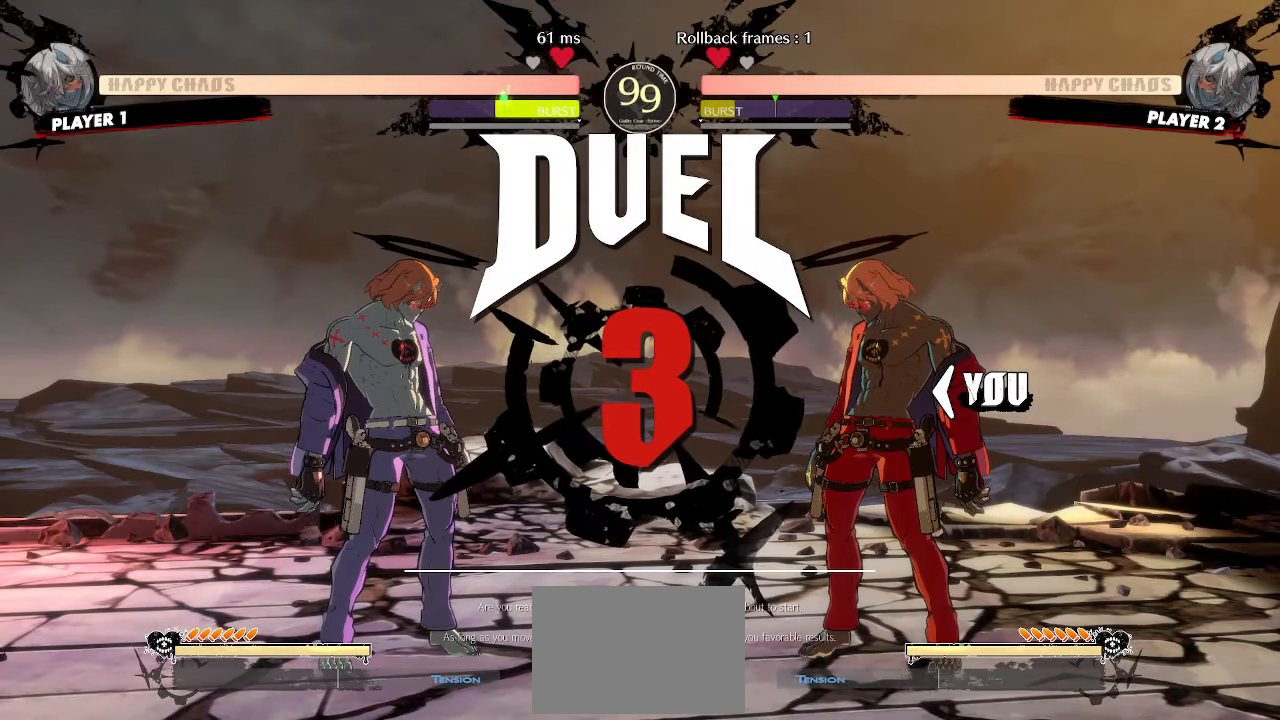
{"dt_ms": 500, "buttons": ["DPAD_RIGHT"], "events": []}
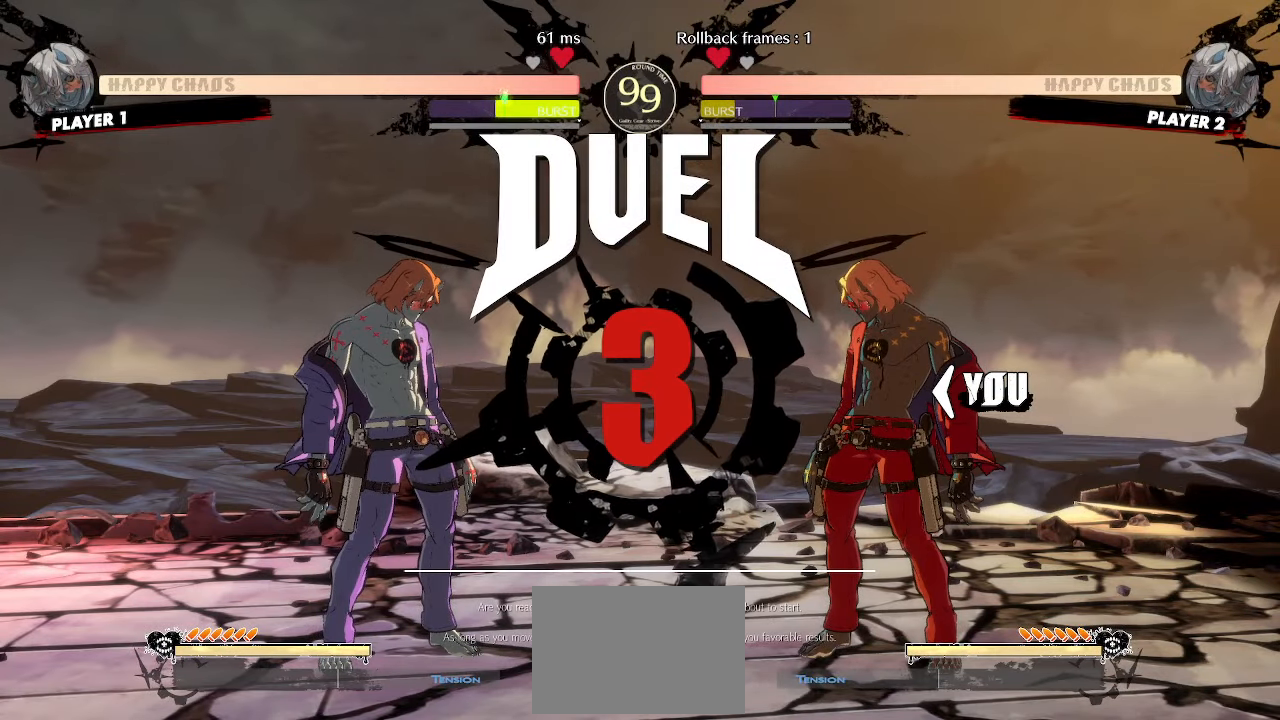
{"dt_ms": 500, "buttons": ["DPAD_RIGHT"], "events": []}
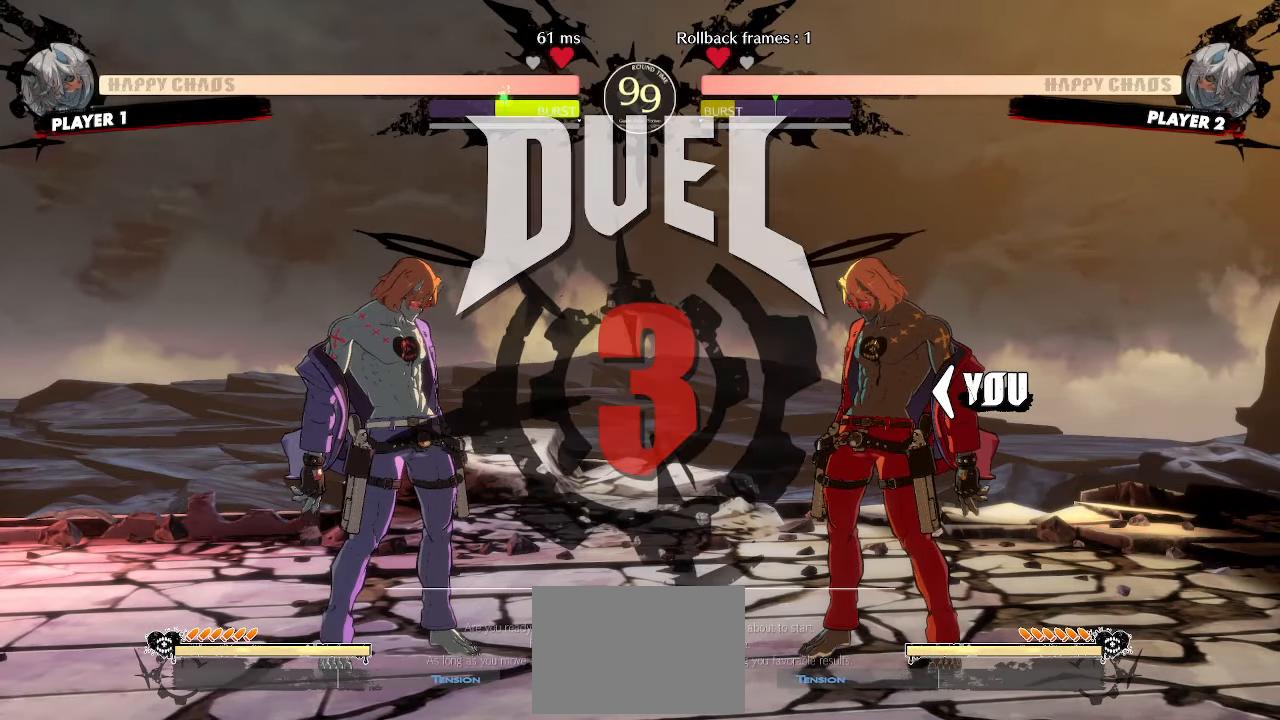
{"dt_ms": 500, "buttons": [], "events": [[167, "DPAD_RIGHT", "up"]]}
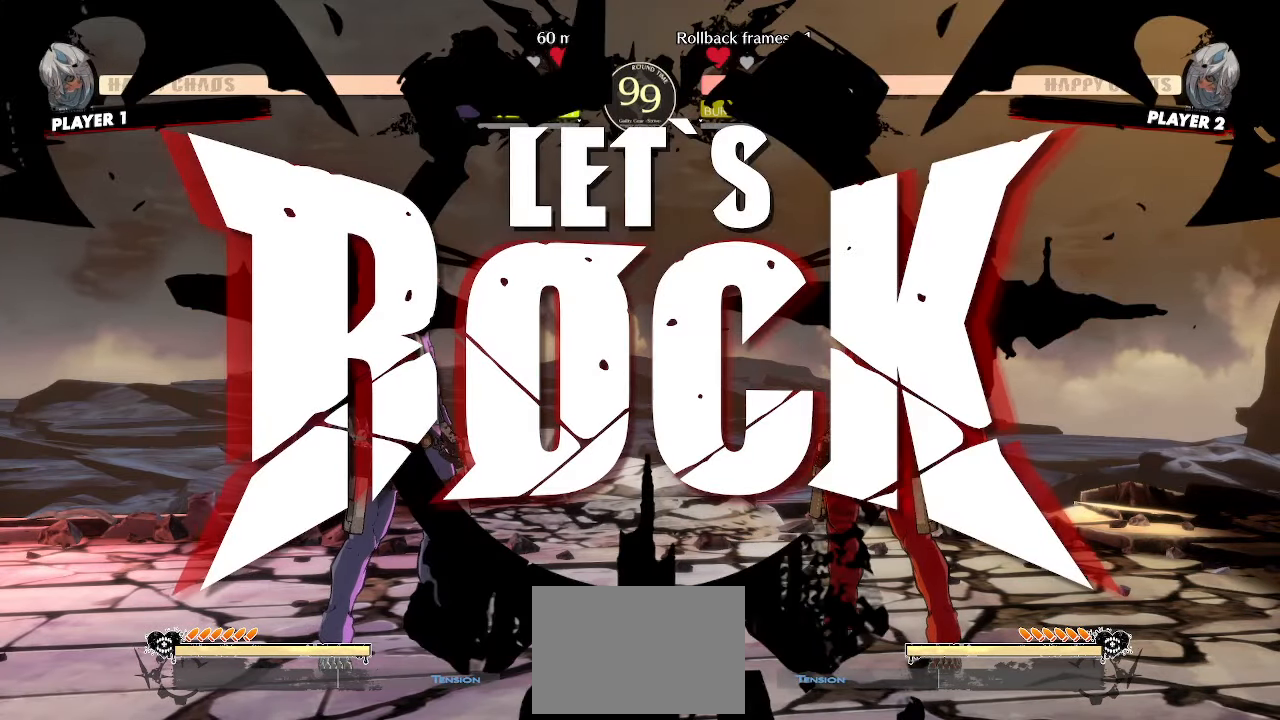
{"dt_ms": 500, "buttons": []}
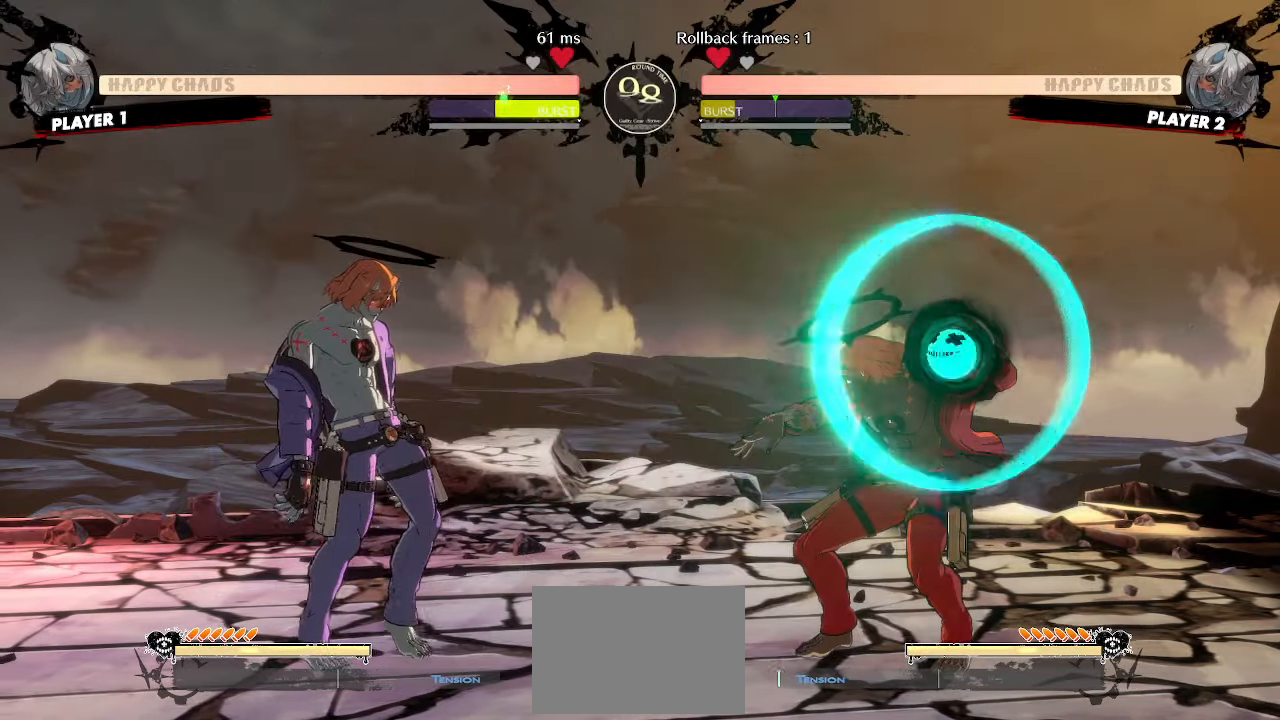
{"dt_ms": 500, "buttons": [], "events": [[50, "HS", "down"], [117, "HS", "up"]]}
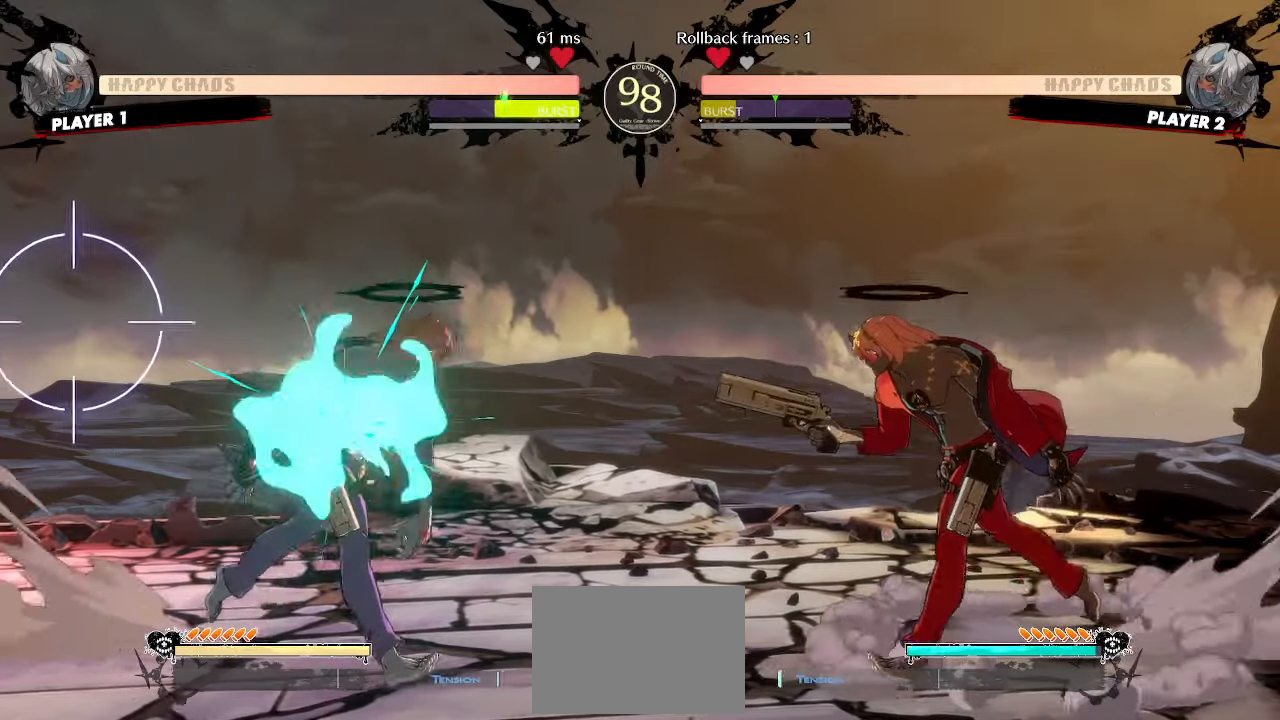
{"dt_ms": 500, "buttons": [], "events": [[17, "DPAD_LEFT", "down"], [133, "DPAD_UP", "down"], [217, "DPAD_LEFT", "up"], [267, "DPAD_UP", "up"]]}
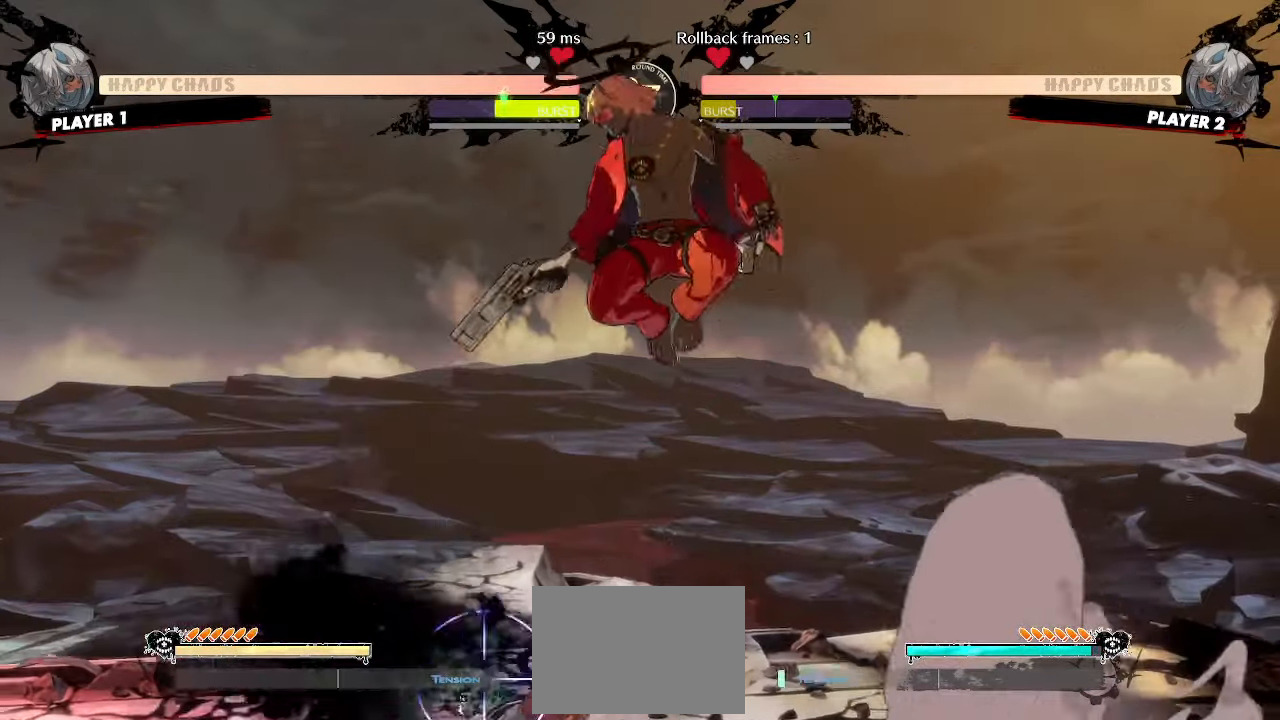
{"dt_ms": 500, "buttons": ["DPAD_DOWN"], "events": [[333, "DPAD_DOWN", "down"]]}
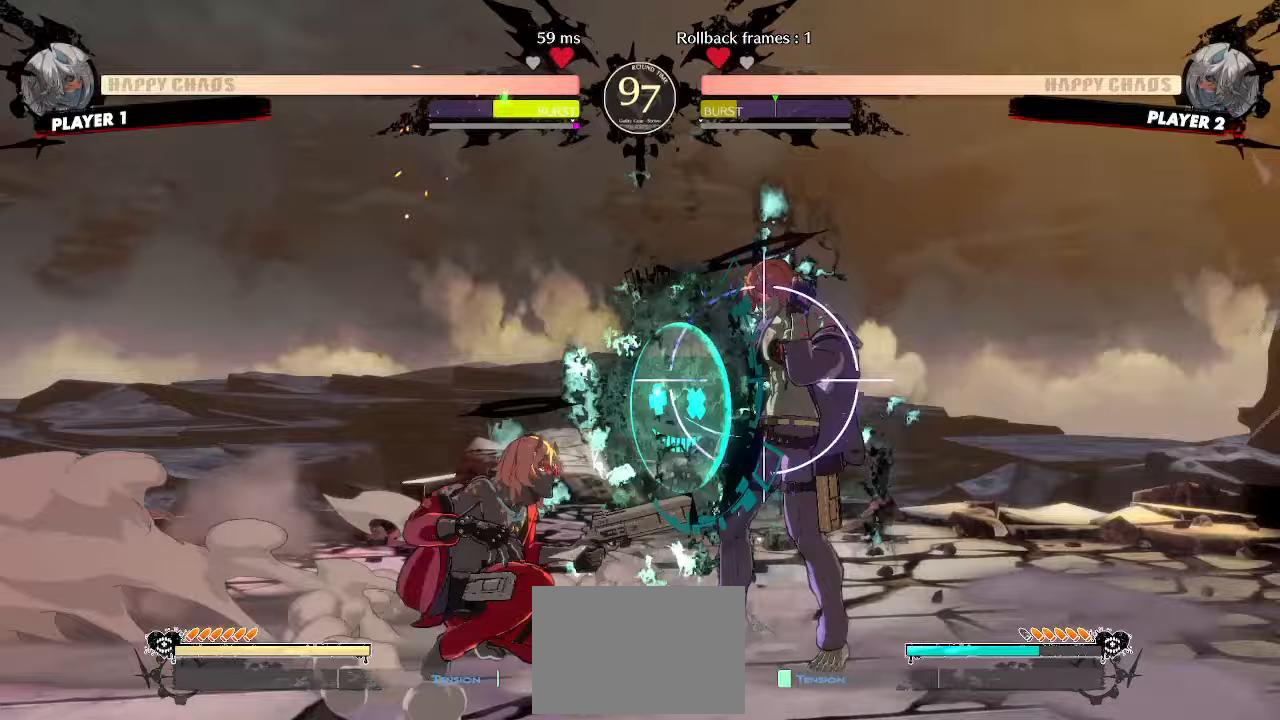
{"dt_ms": 500, "buttons": [], "events": [[483, "DPAD_DOWN", "up"]]}
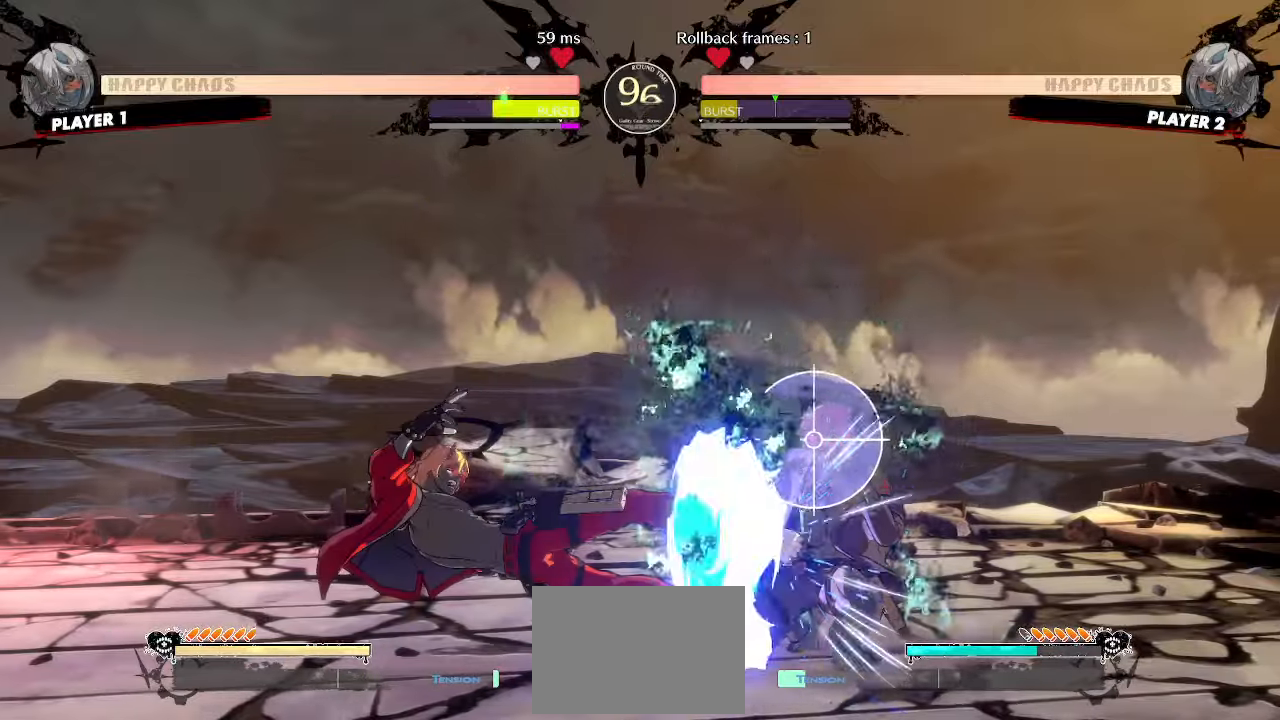
{"dt_ms": 500, "buttons": [], "events": []}
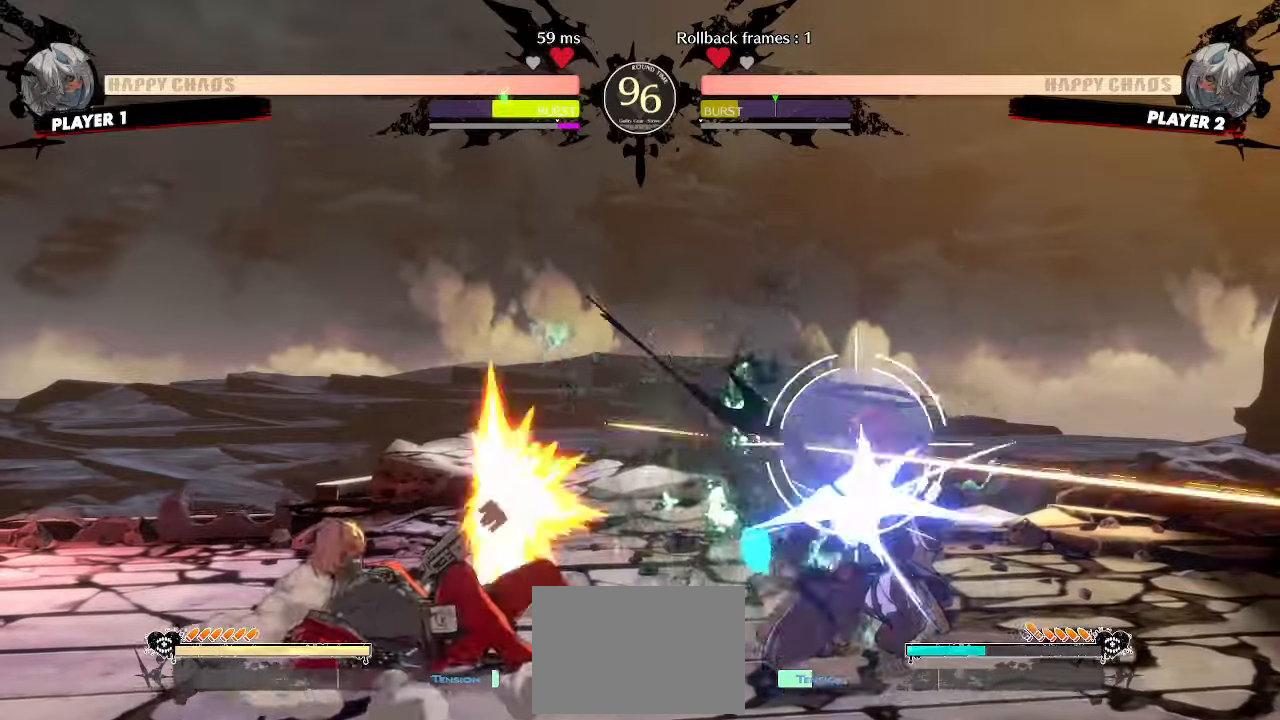
{"dt_ms": 500, "buttons": ["DPAD_DOWN", "DPAD_LEFT"], "events": [[83, "DPAD_RIGHT", "down"], [383, "DPAD_RIGHT", "up"], [433, "DPAD_DOWN", "down"], [500, "DPAD_LEFT", "down"]]}
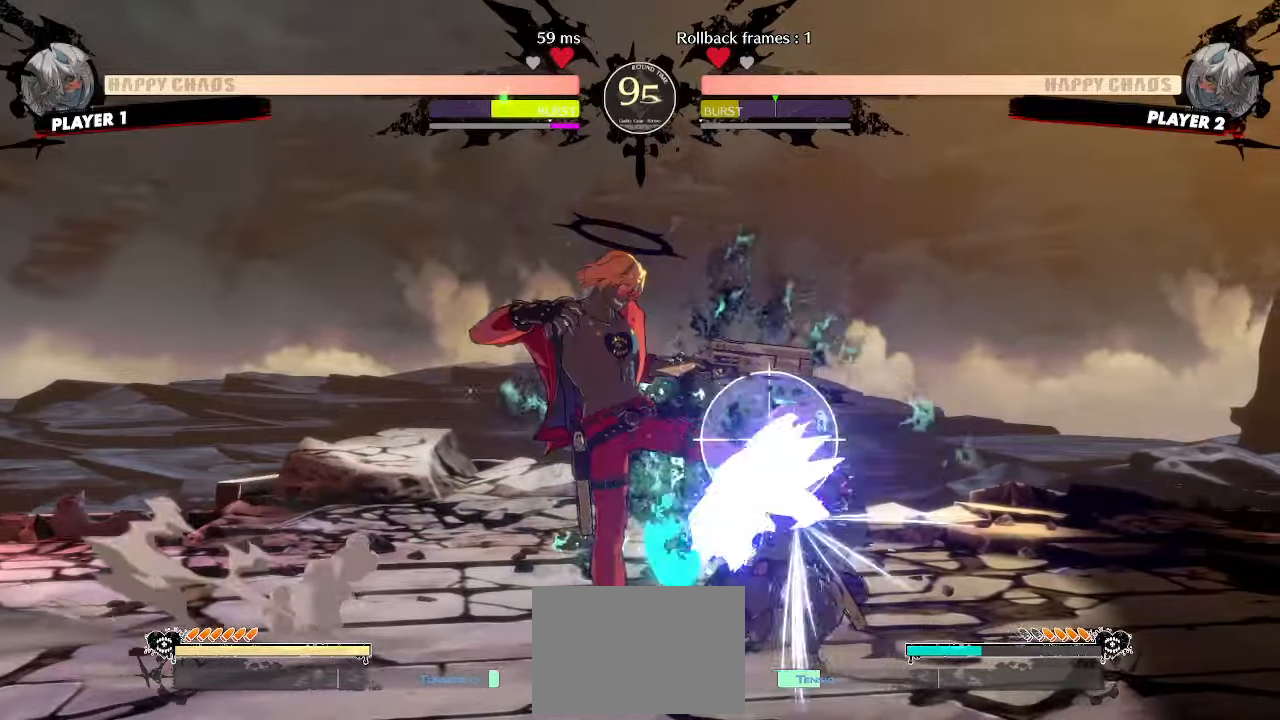
{"dt_ms": 500, "buttons": [], "events": [[67, "DPAD_DOWN", "up"], [117, "DPAD_LEFT", "up"], [133, "K", "down"], [200, "K", "up"], [433, "HS", "down"], [500, "HS", "up"]]}
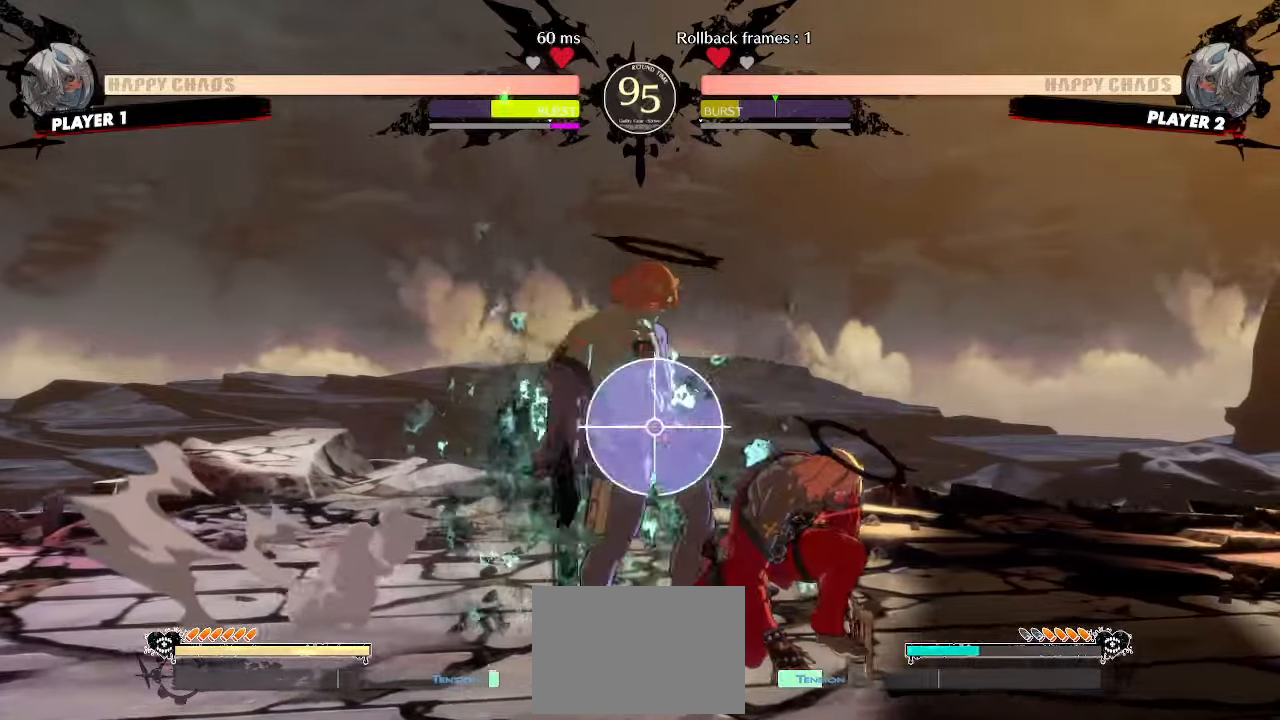
{"dt_ms": 500, "buttons": ["DPAD_DOWN"], "events": [[433, "DPAD_DOWN", "down"]]}
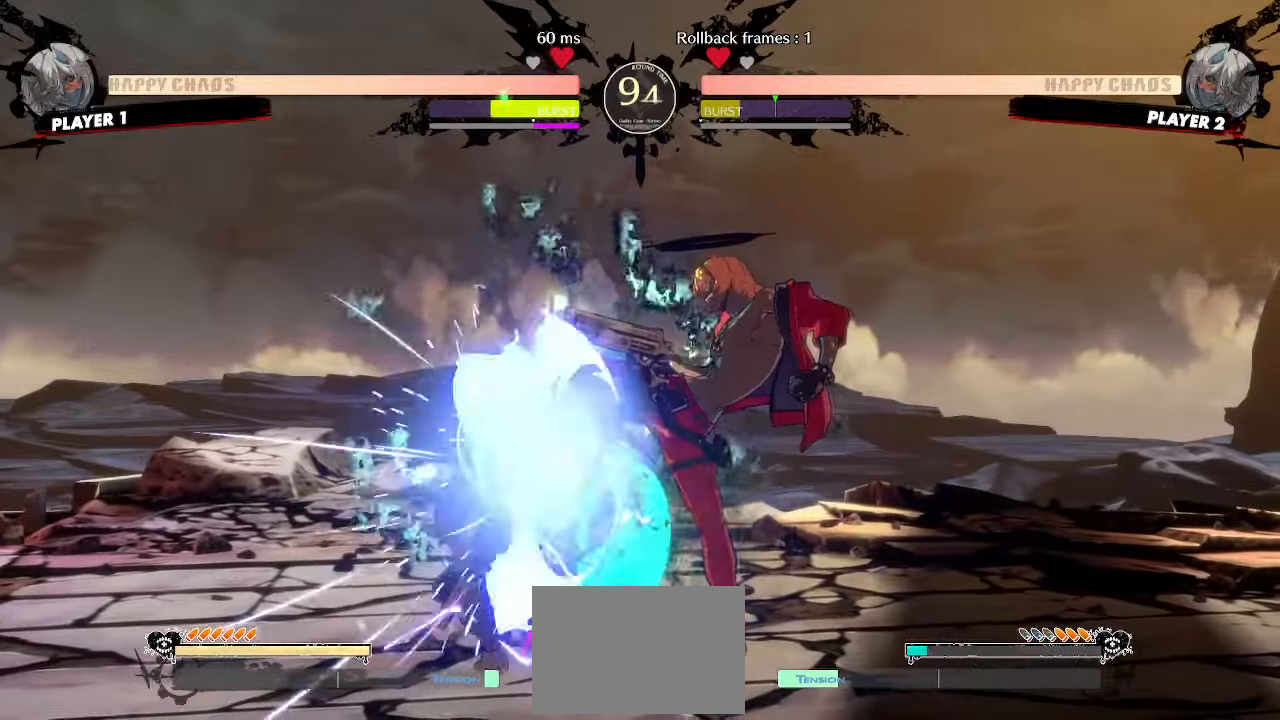
{"dt_ms": 500, "buttons": ["DPAD_LEFT"], "events": [[433, "DPAD_LEFT", "down"], [483, "DPAD_DOWN", "up"]]}
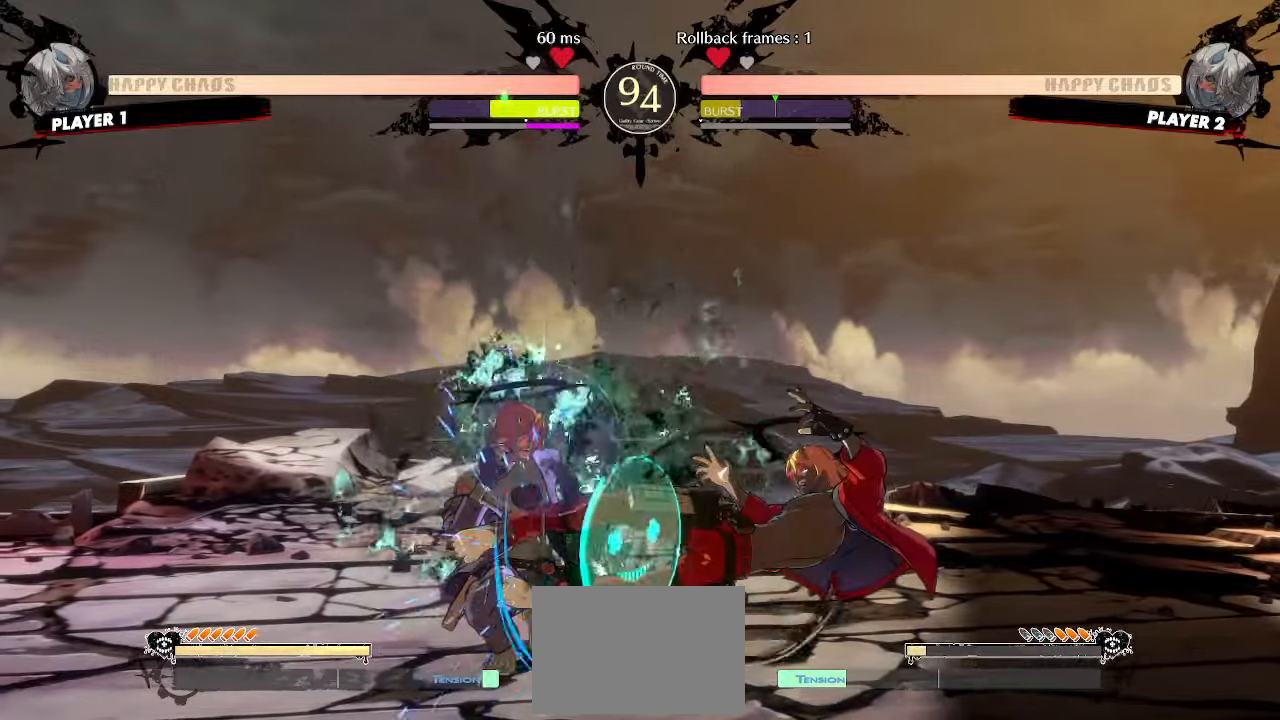
{"dt_ms": 500, "buttons": ["DPAD_RIGHT"], "events": [[33, "DPAD_LEFT", "up"], [33, "S", "down"], [100, "S", "up"], [217, "DPAD_RIGHT", "down"]]}
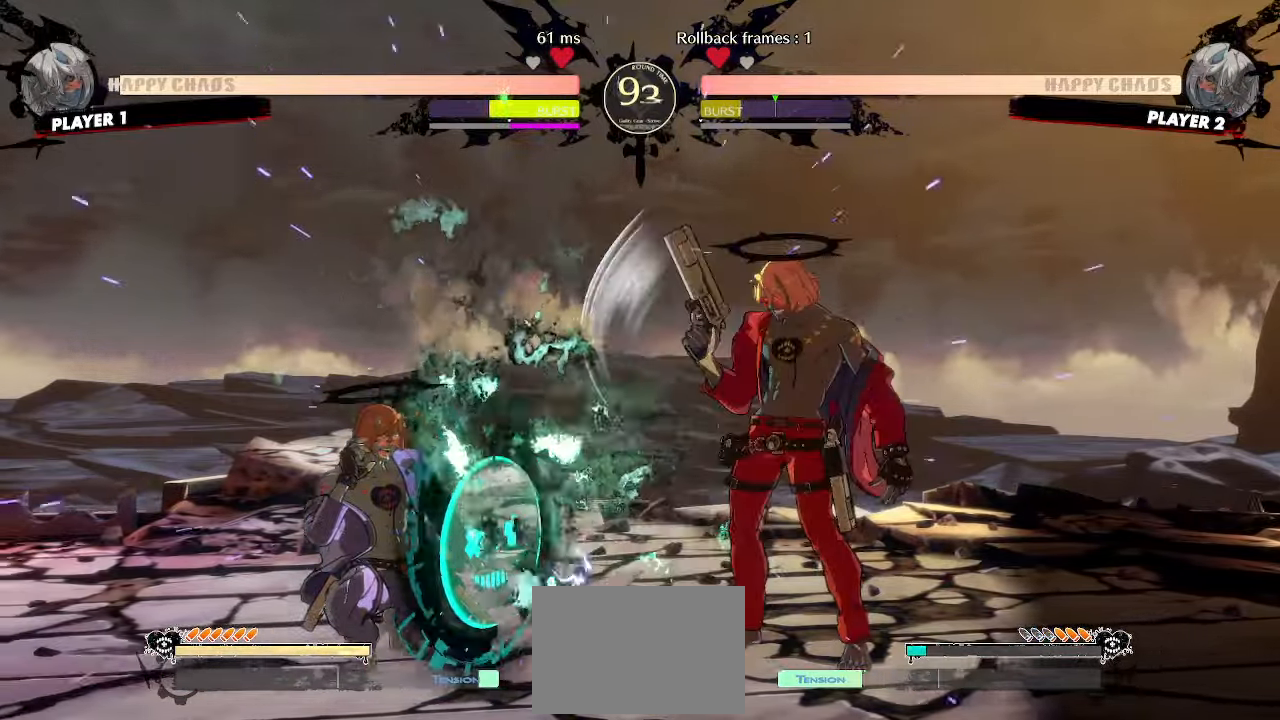
{"dt_ms": 500, "buttons": ["DPAD_DOWN"], "events": [[100, "DPAD_RIGHT", "up"], [267, "DPAD_DOWN", "down"]]}
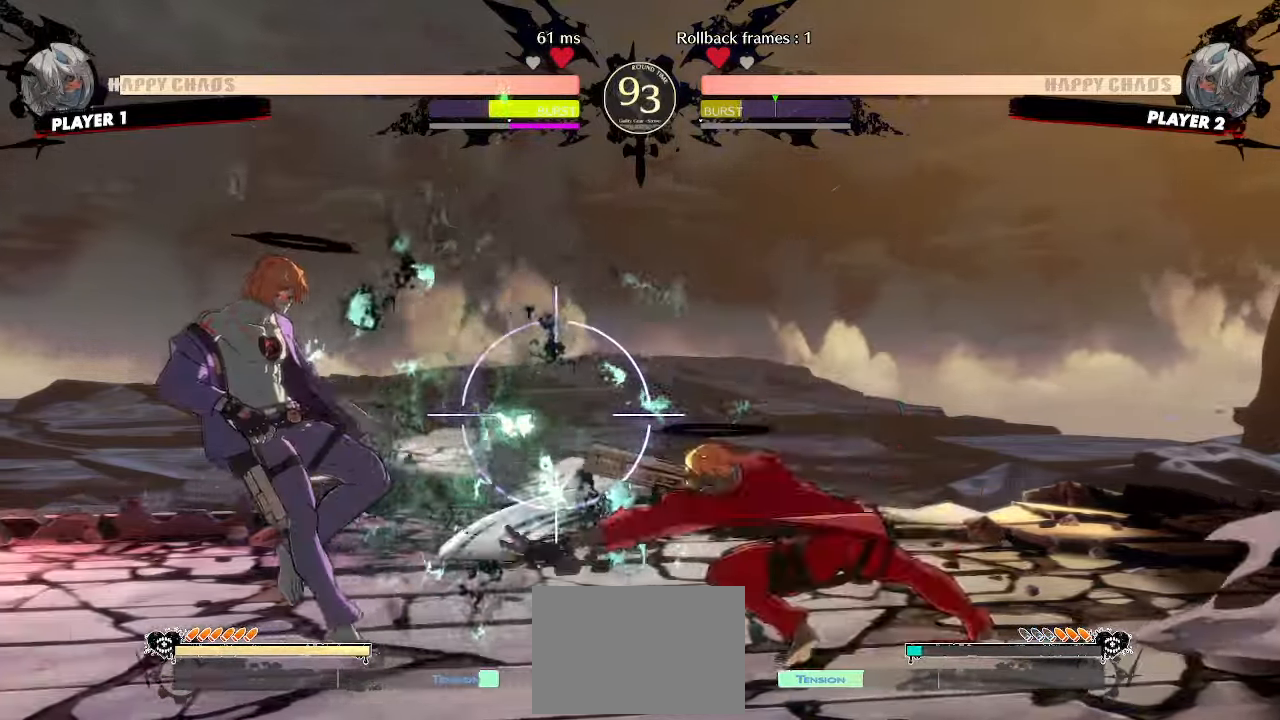
{"dt_ms": 500, "buttons": ["DPAD_DOWN", "DPAD_RIGHT"], "events": [[17, "DPAD_LEFT", "down"], [67, "DPAD_DOWN", "up"], [133, "DPAD_LEFT", "up"], [200, "DPAD_RIGHT", "down"], [367, "DPAD_DOWN", "down"]]}
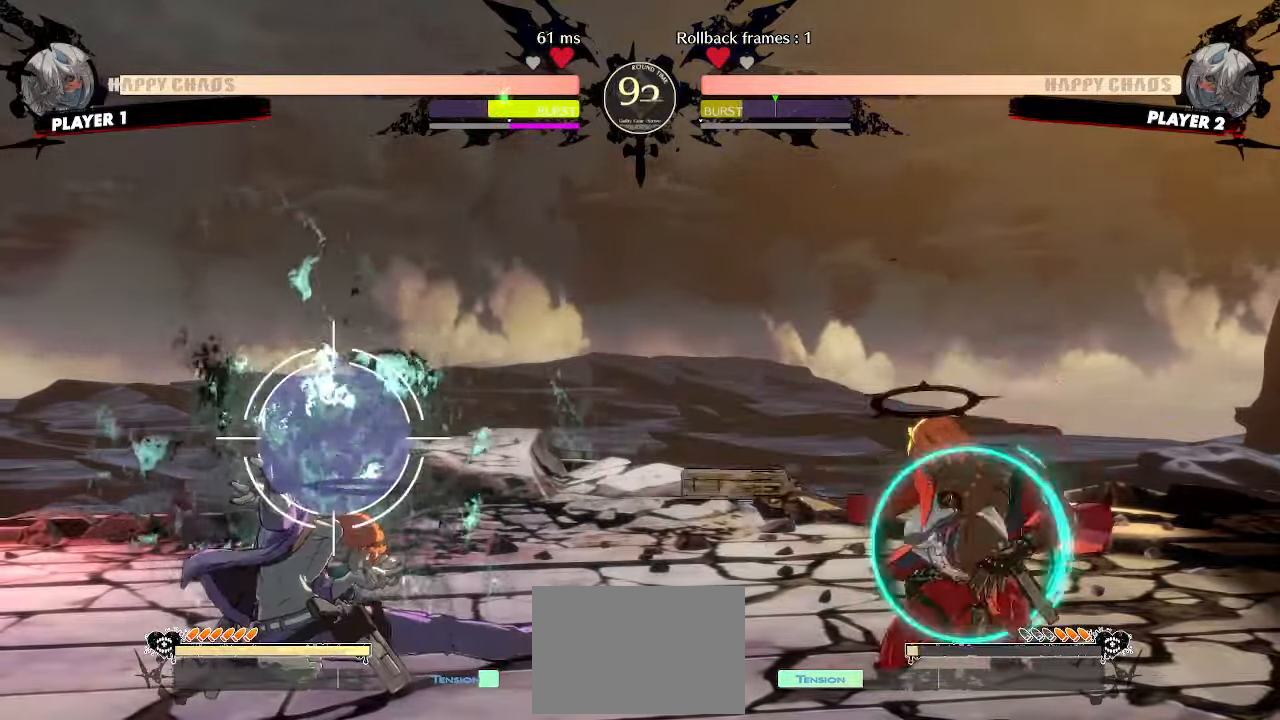
{"dt_ms": 500, "buttons": ["DPAD_DOWN"], "events": [[33, "DPAD_DOWN", "up"], [133, "DPAD_RIGHT", "up"], [150, "DPAD_LEFT", "down"], [450, "DPAD_DOWN", "down"], [483, "DPAD_LEFT", "up"]]}
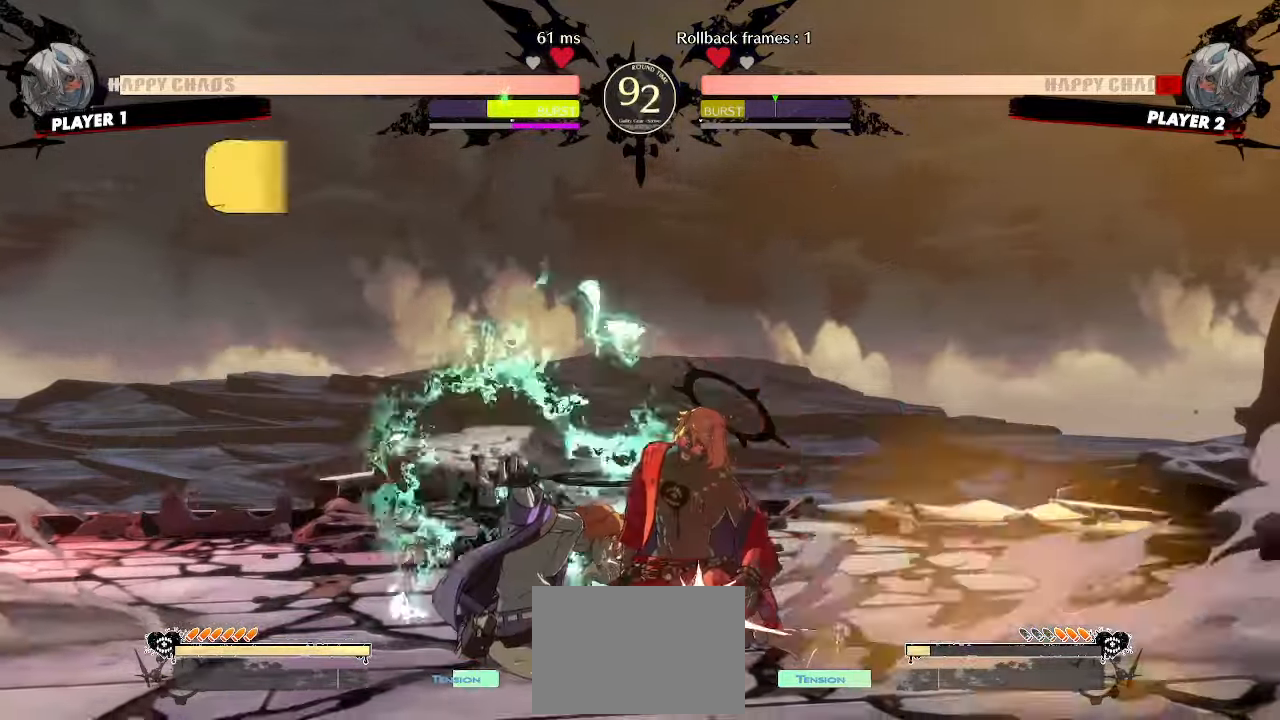
{"dt_ms": 500, "buttons": ["DPAD_DOWN", "DPAD_RIGHT"], "events": [[217, "DPAD_RIGHT", "down"]]}
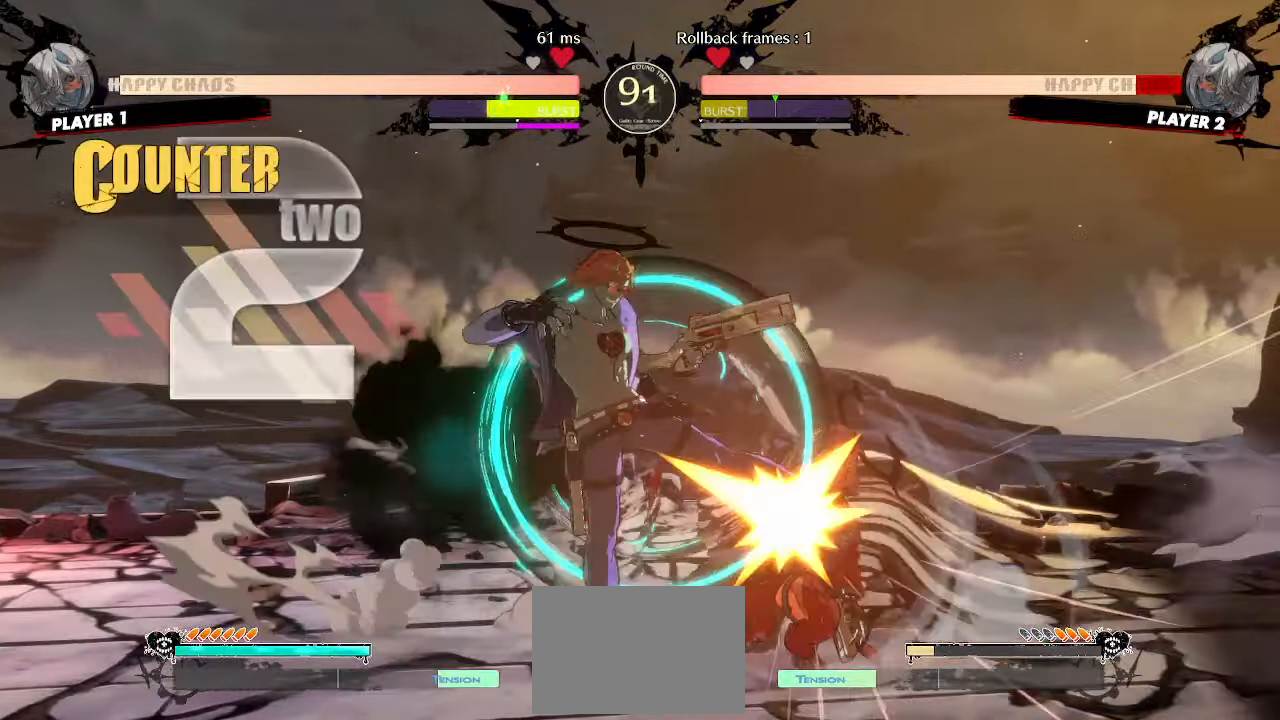
{"dt_ms": 500, "buttons": ["DPAD_DOWN", "DPAD_RIGHT"], "events": []}
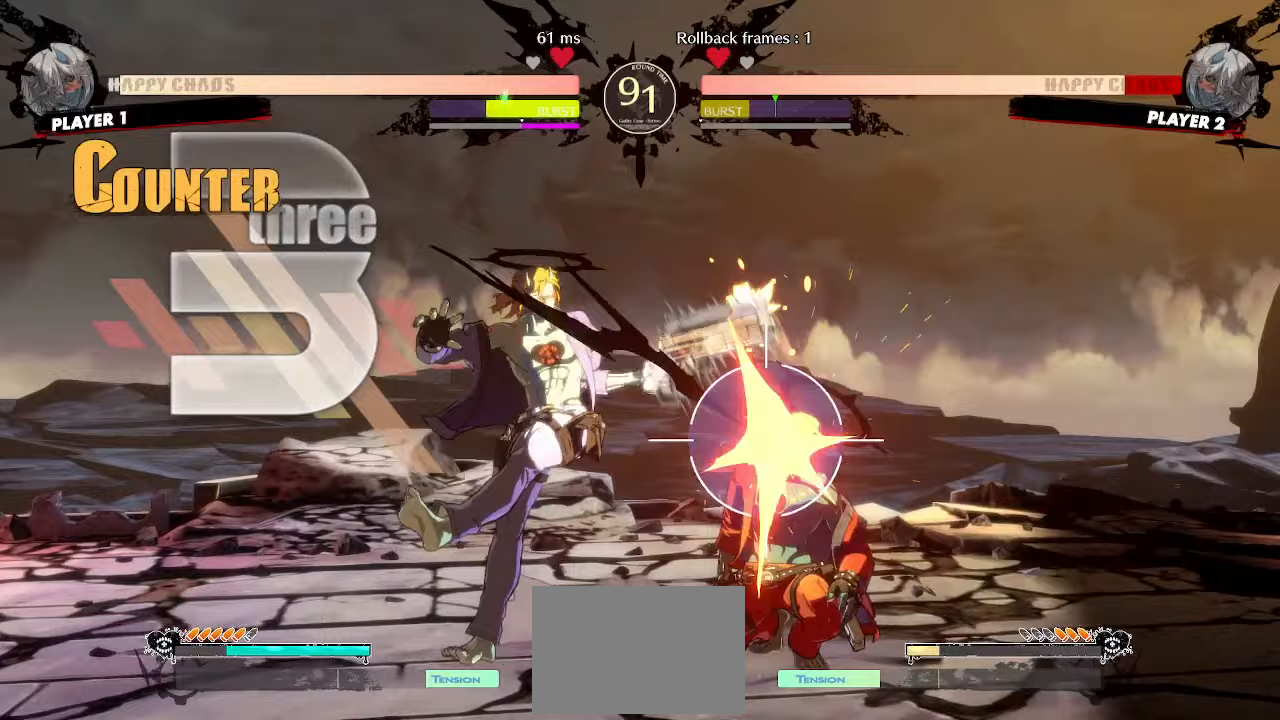
{"dt_ms": 500, "buttons": ["DPAD_DOWN", "DPAD_RIGHT"], "events": []}
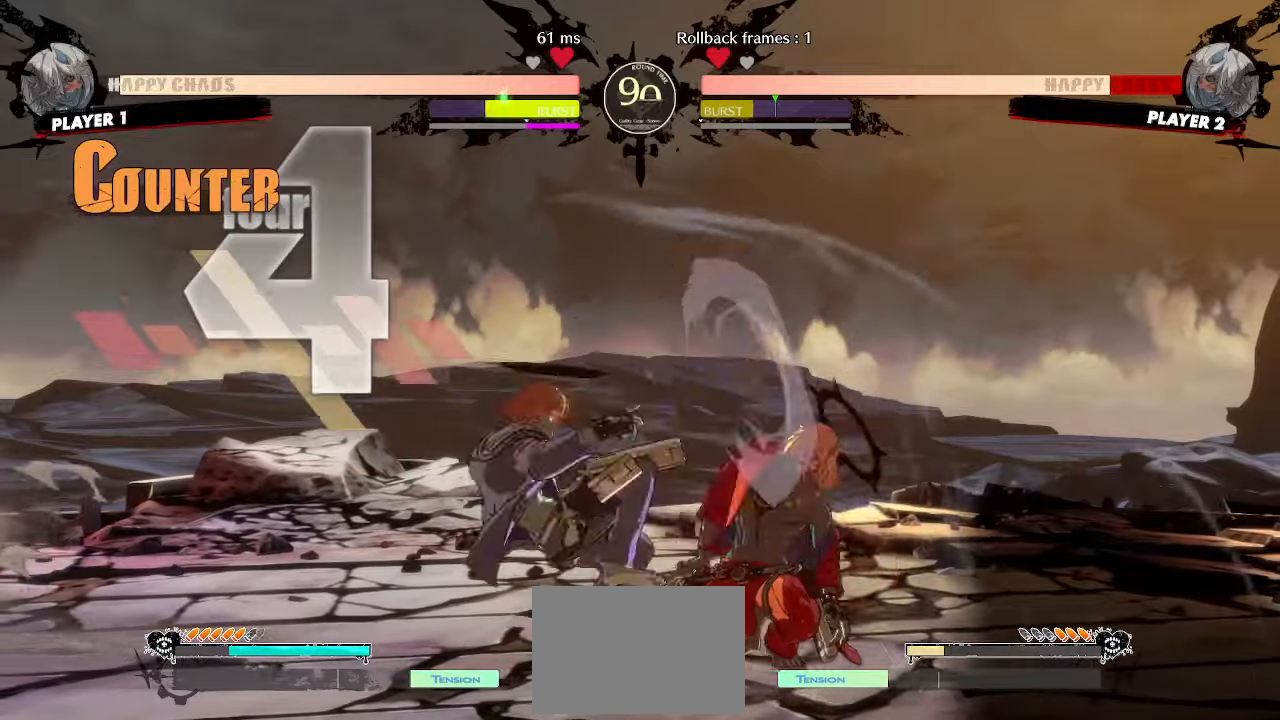
{"dt_ms": 500, "buttons": ["DPAD_DOWN", "DPAD_RIGHT"], "events": []}
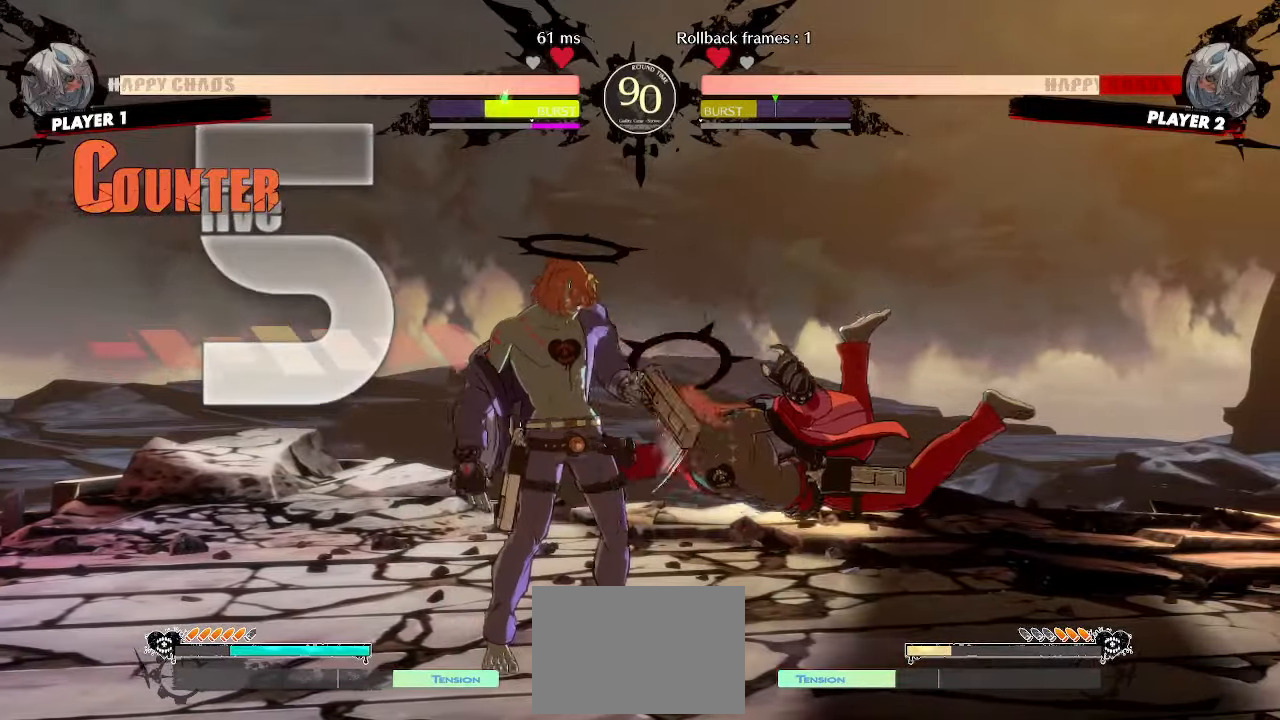
{"dt_ms": 500, "buttons": [], "events": [[367, "DPAD_DOWN", "up"], [467, "DPAD_RIGHT", "up"]]}
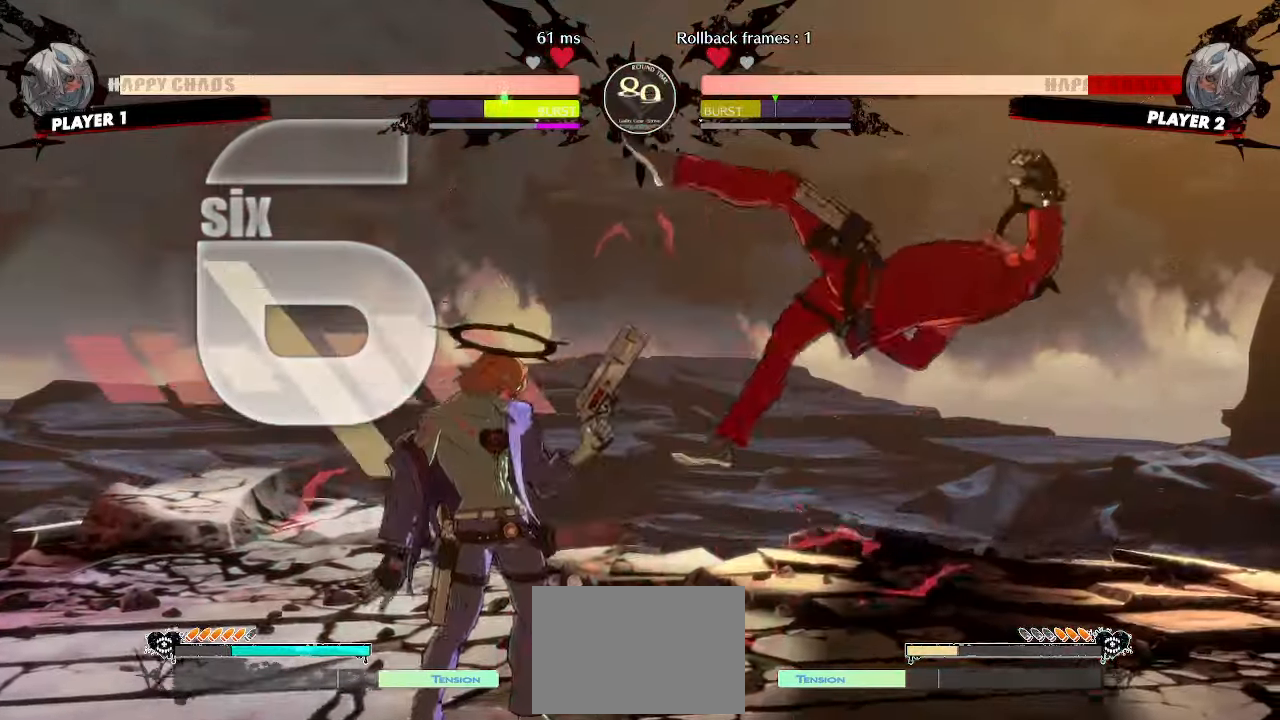
{"dt_ms": 500, "buttons": ["DPAD_RIGHT"], "events": [[183, "DPAD_RIGHT", "down"]]}
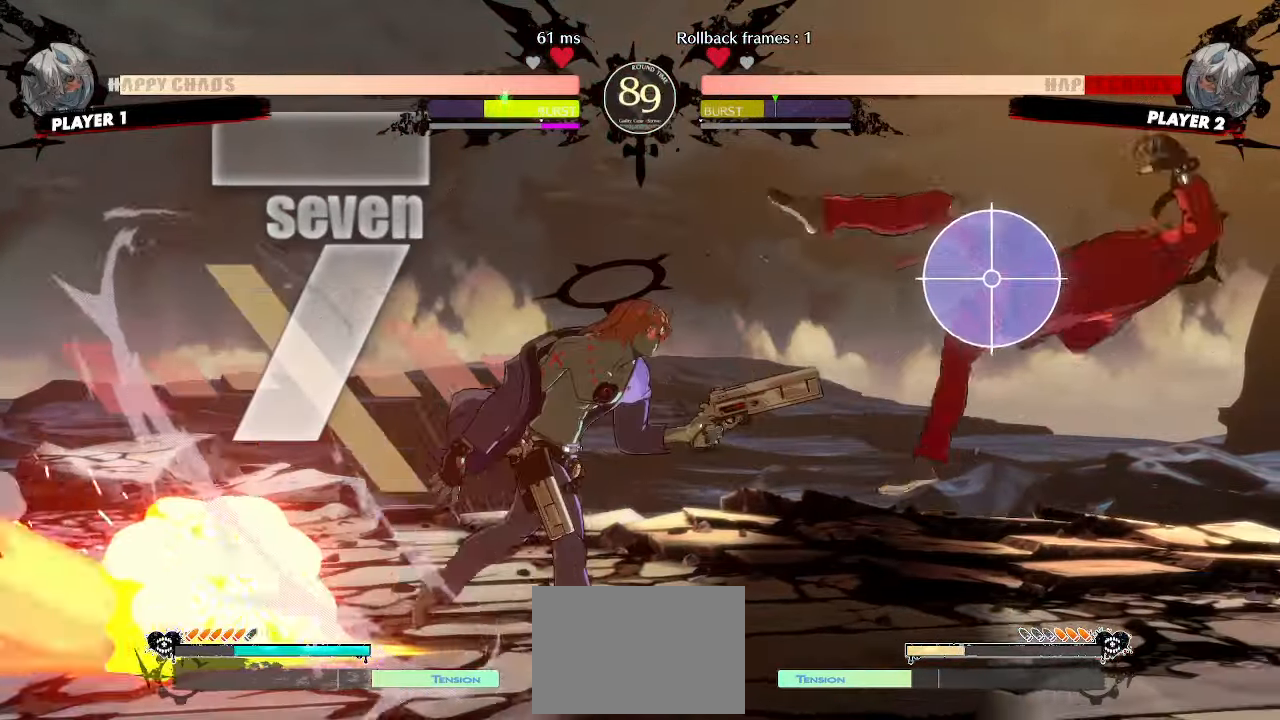
{"dt_ms": 500, "buttons": ["DPAD_RIGHT"], "events": []}
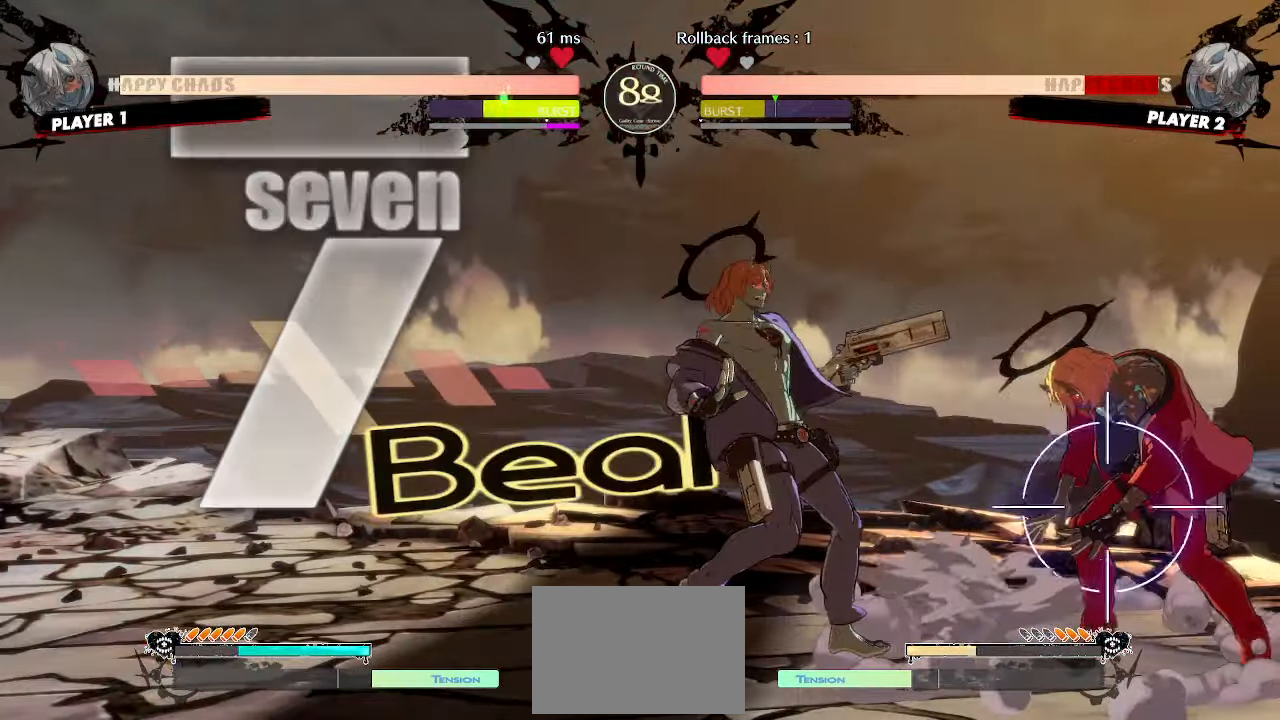
{"dt_ms": 1000, "buttons": ["DPAD_DOWN", "DPAD_RIGHT"]}
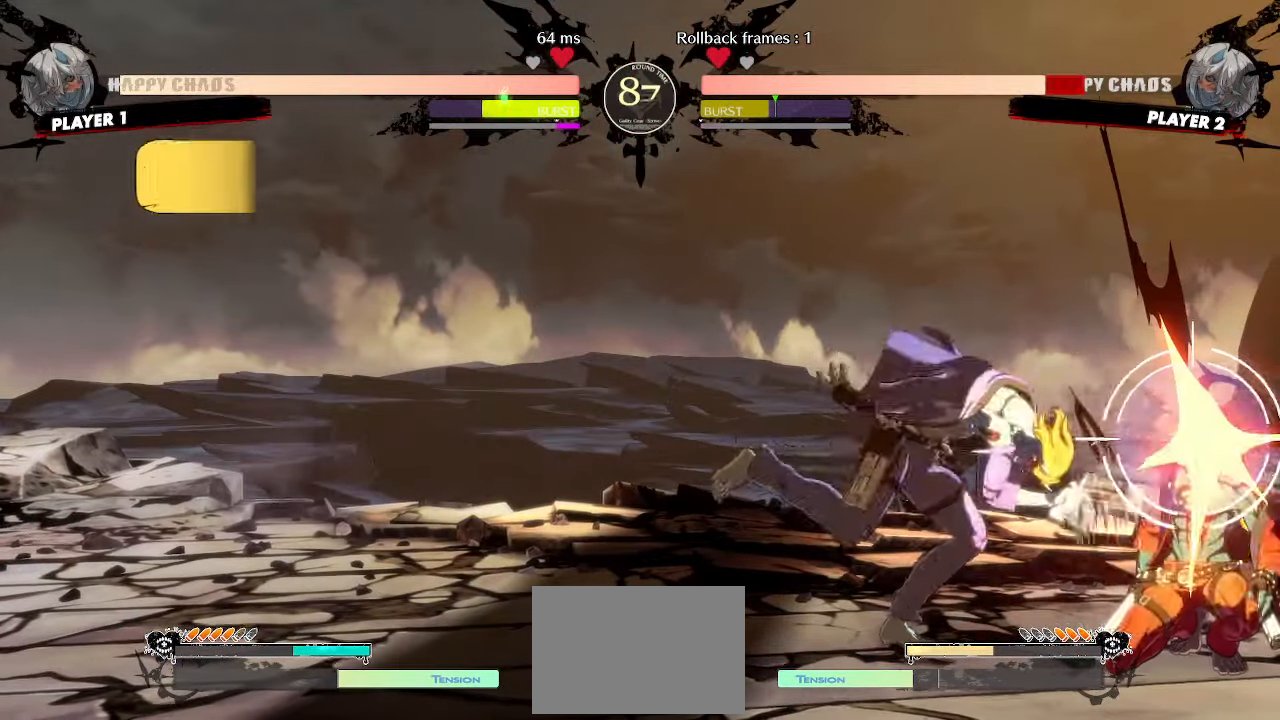
{"dt_ms": 500, "buttons": ["DPAD_DOWN", "DPAD_RIGHT"]}
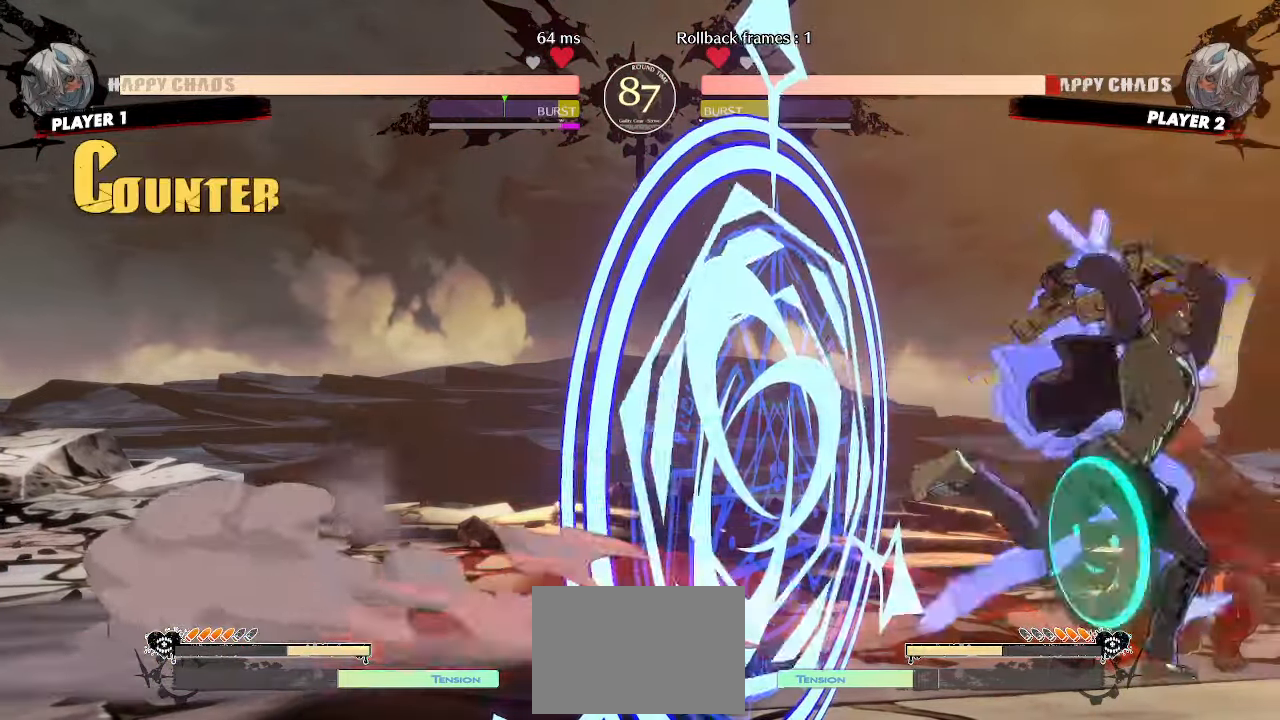
{"dt_ms": 500, "buttons": ["DPAD_DOWN", "DPAD_RIGHT"], "events": []}
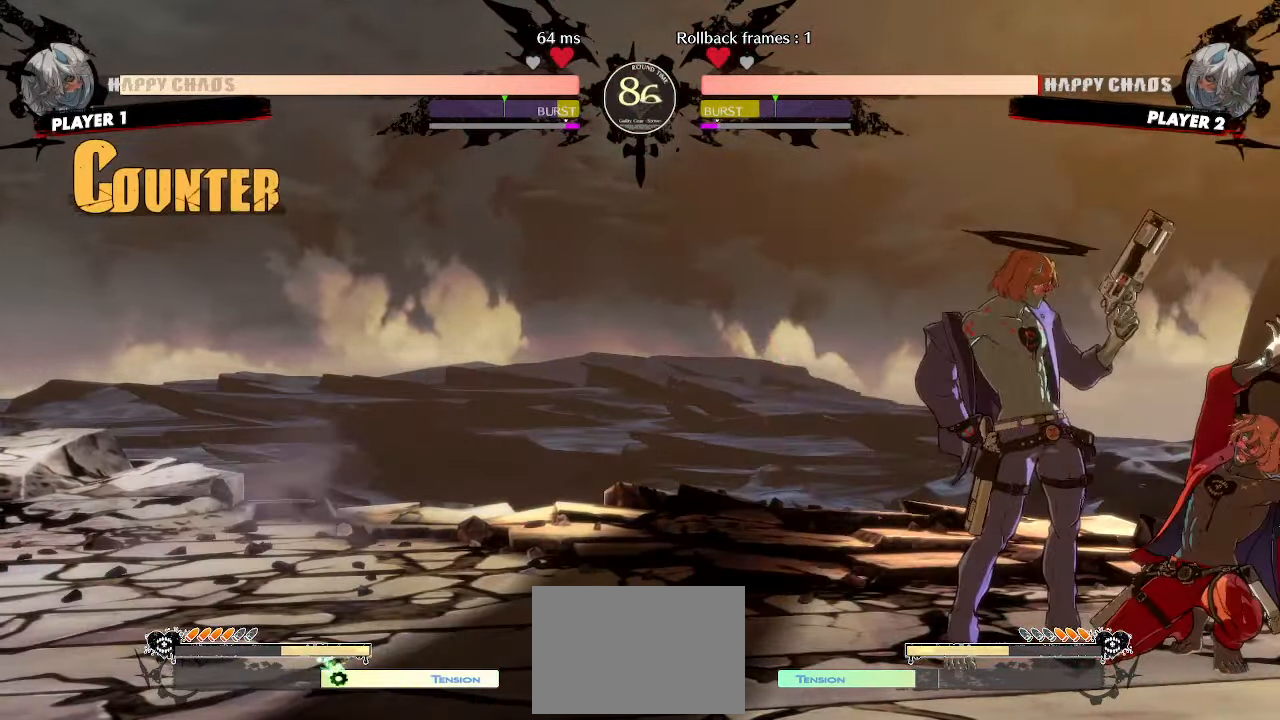
{"dt_ms": 500, "buttons": ["DPAD_DOWN", "DPAD_RIGHT"]}
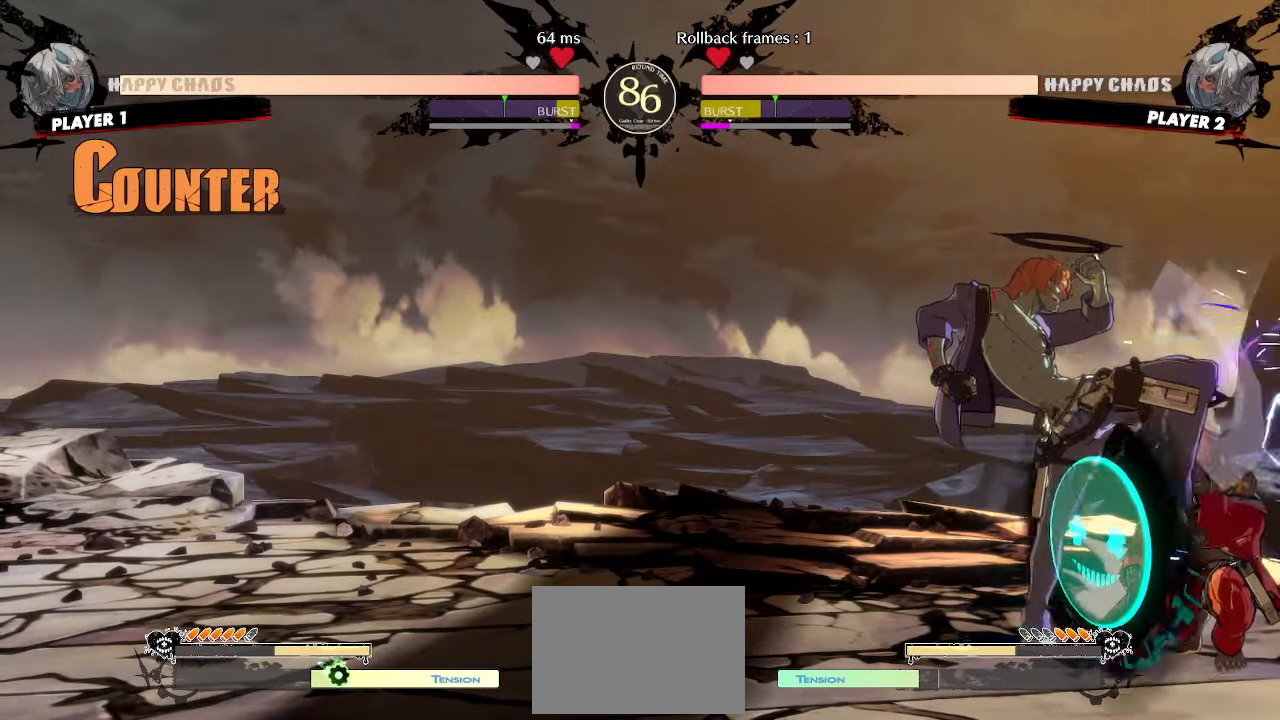
{"dt_ms": 500, "buttons": ["DPAD_DOWN", "DPAD_RIGHT"], "events": []}